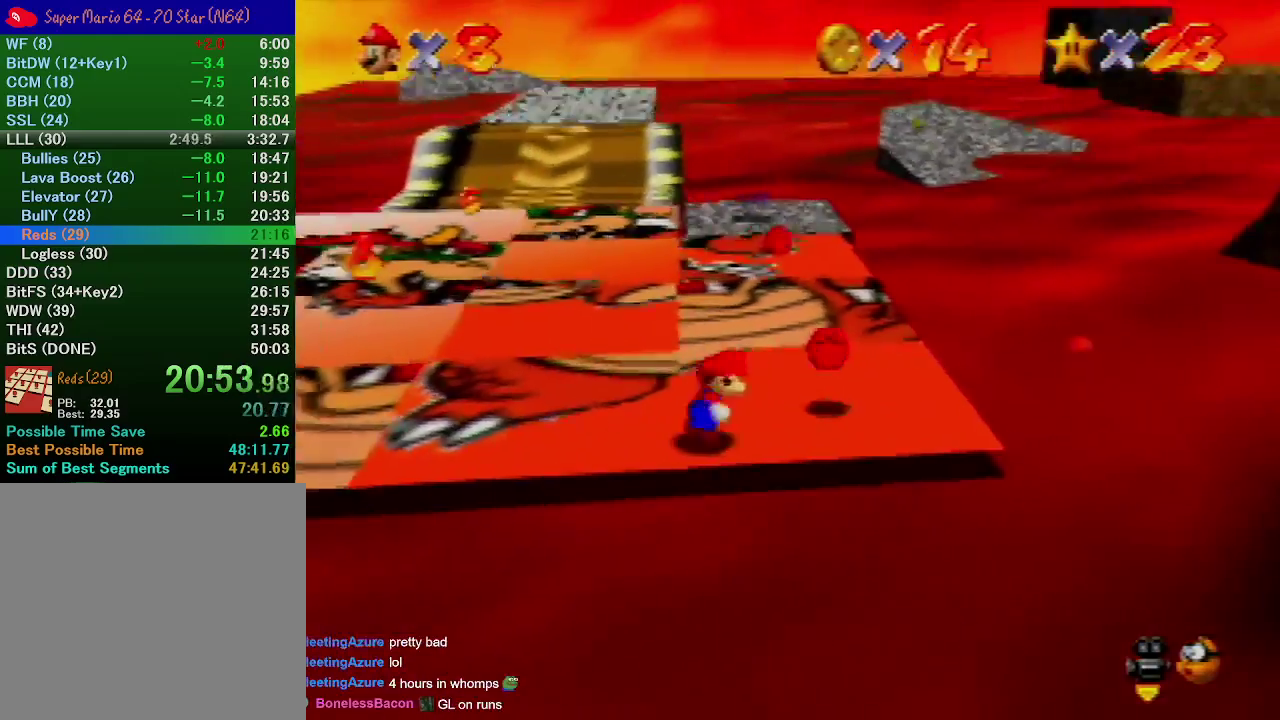
Gameplay with a controller (Nintendo layout); each line is a JSON object with the inputs held at the frame after it. "events" lists button and stick changes between this image and that frame as [ms after this image, input, new state], when the widget could be followed in between. Not read: L3 R3 START.
{"buttons": ["B"], "left_stick": "up", "events": [[100, "left_stick", "up"], [433, "B", "down"]]}
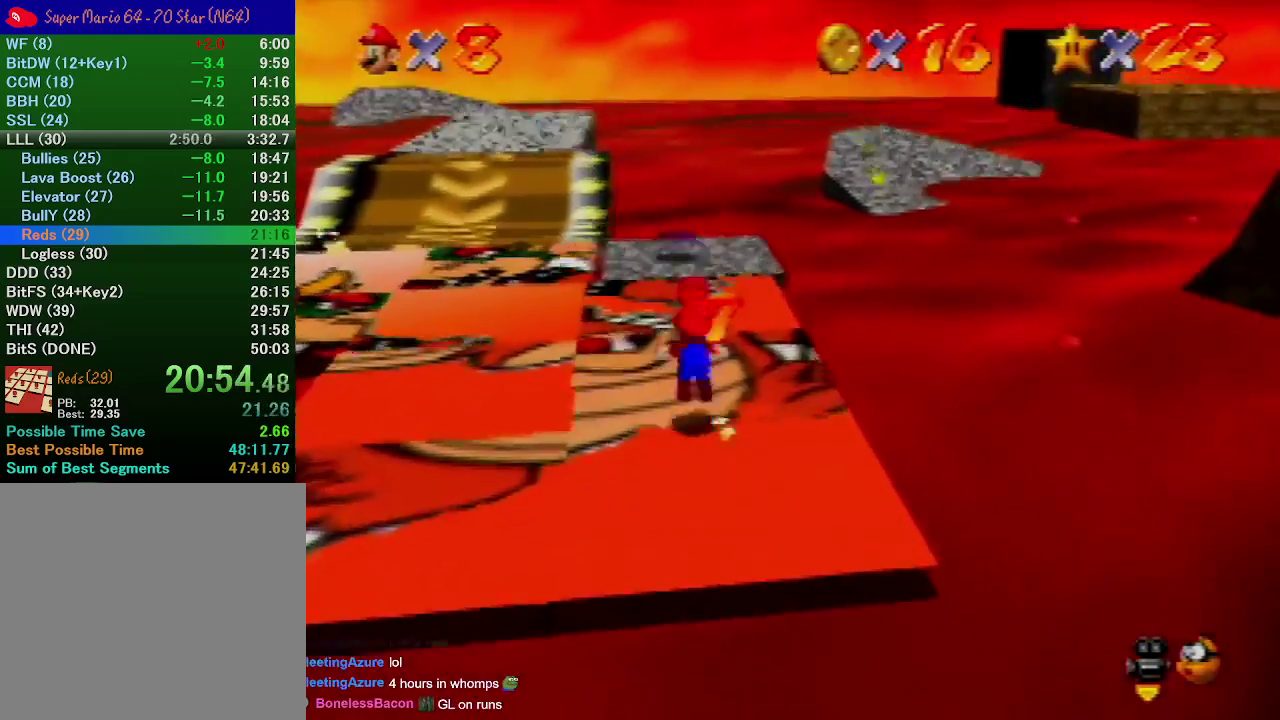
{"buttons": ["A"], "left_stick": "up", "events": [[67, "B", "up"], [267, "B", "down"], [333, "A", "down"], [333, "B", "up"]]}
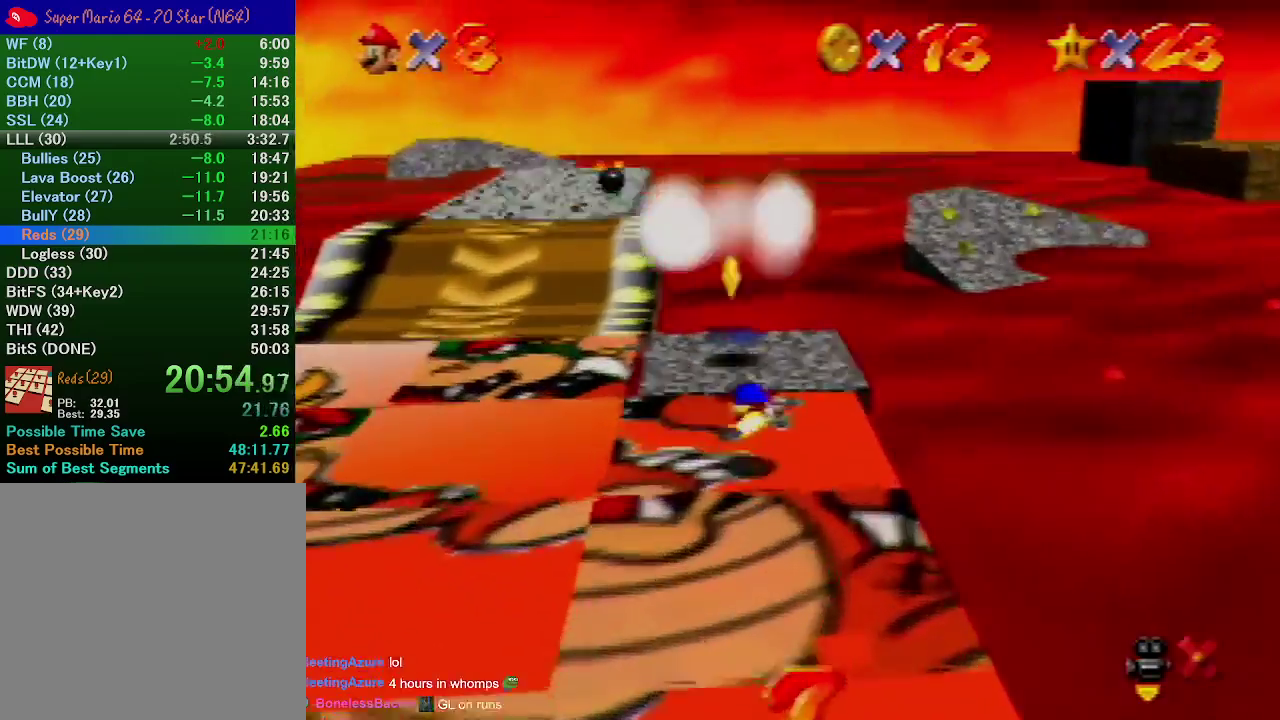
{"buttons": [], "left_stick": "up", "events": [[100, "A", "up"]]}
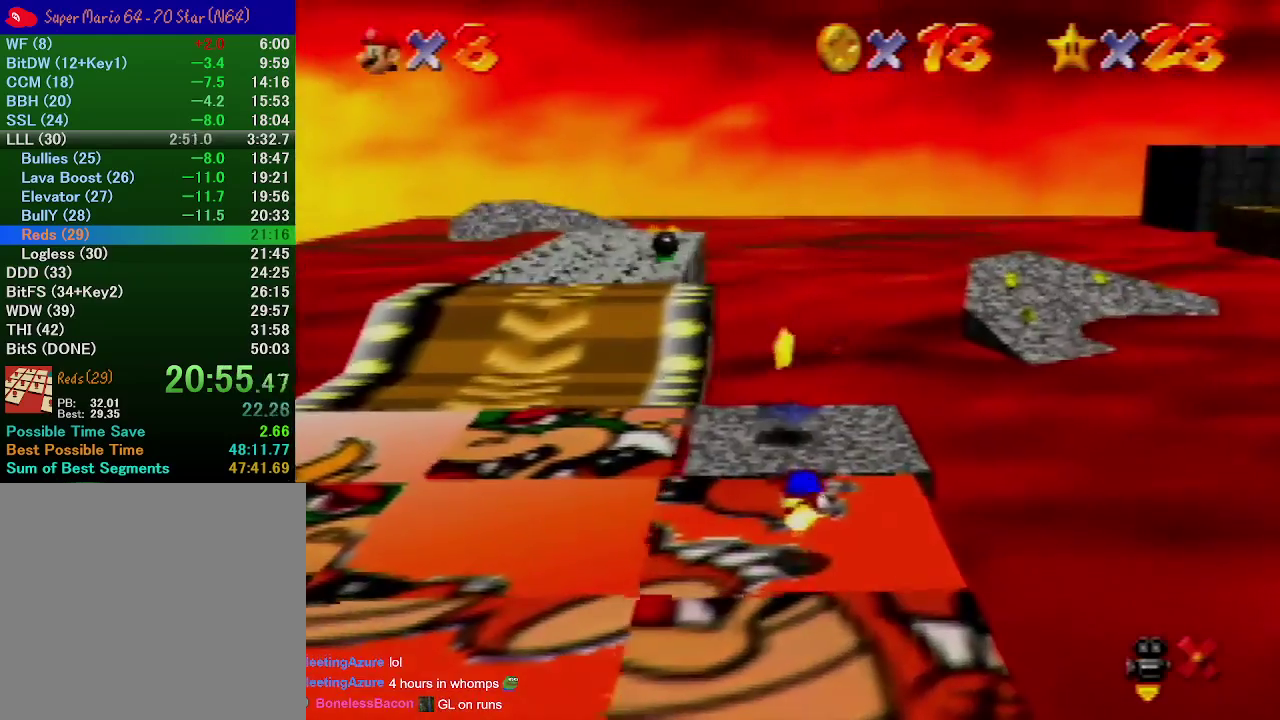
{"buttons": [], "left_stick": "up", "events": []}
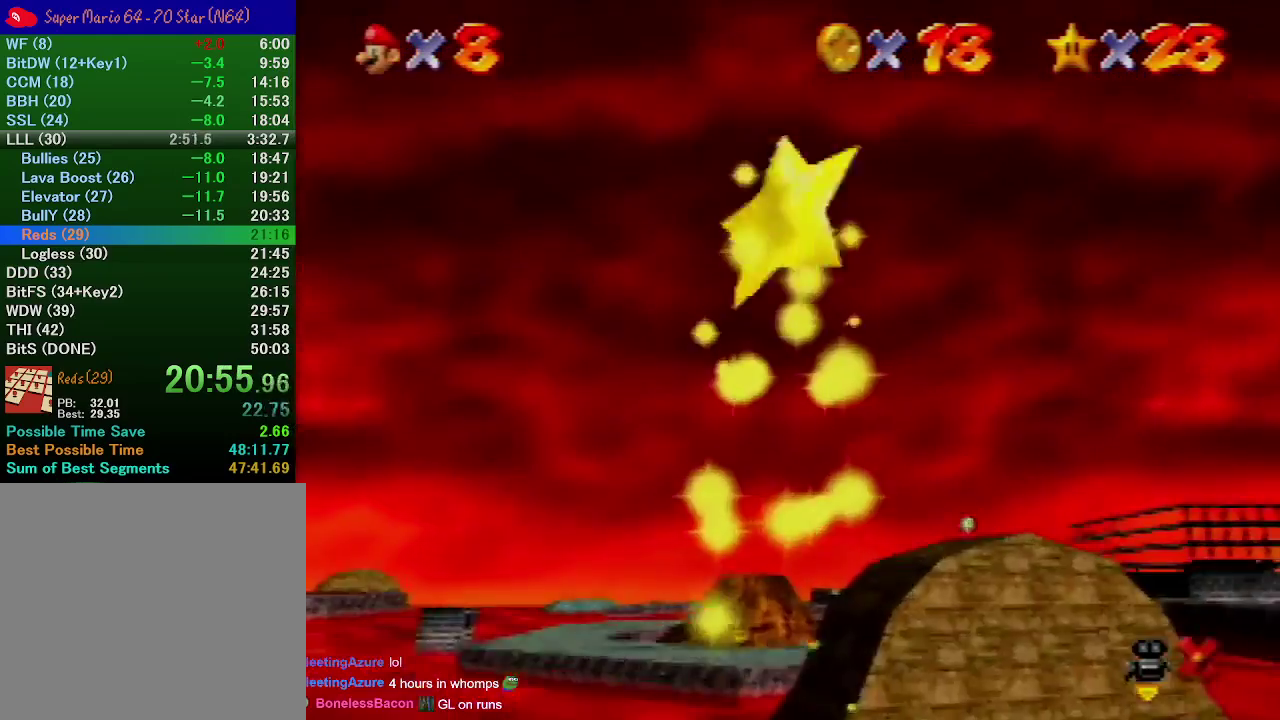
{"buttons": [], "left_stick": "up", "events": []}
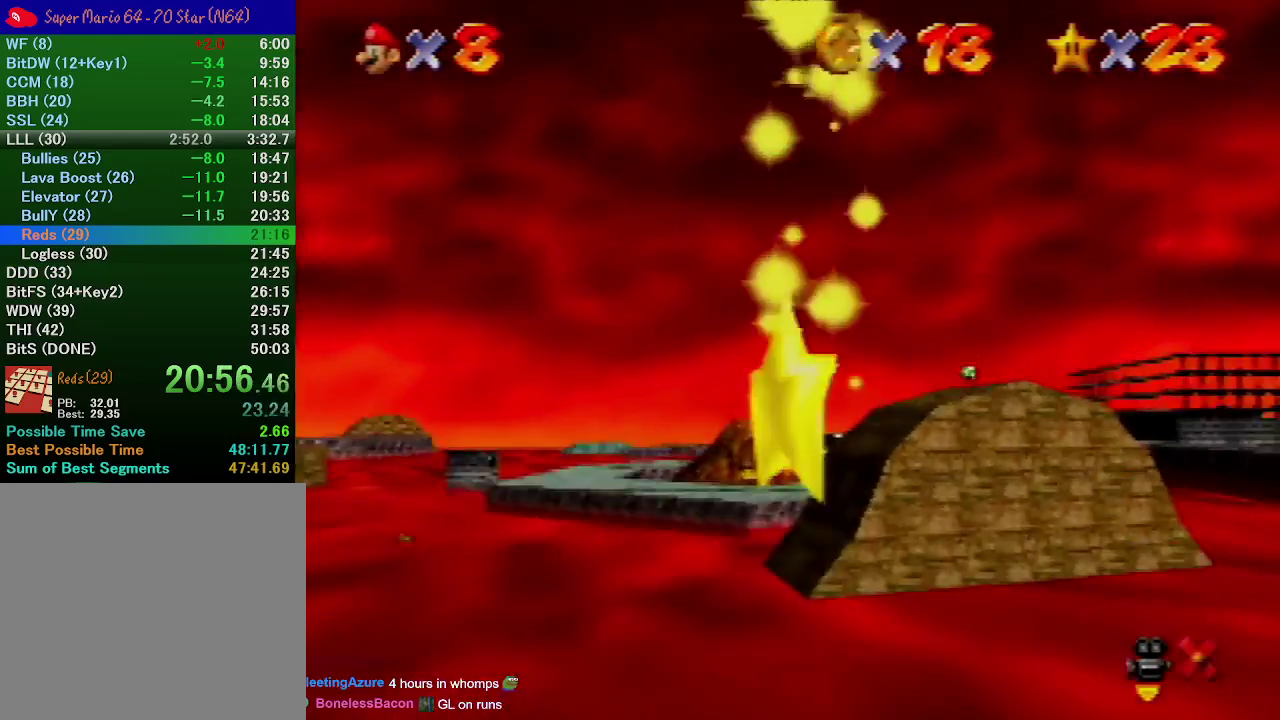
{"buttons": [], "left_stick": "up", "events": []}
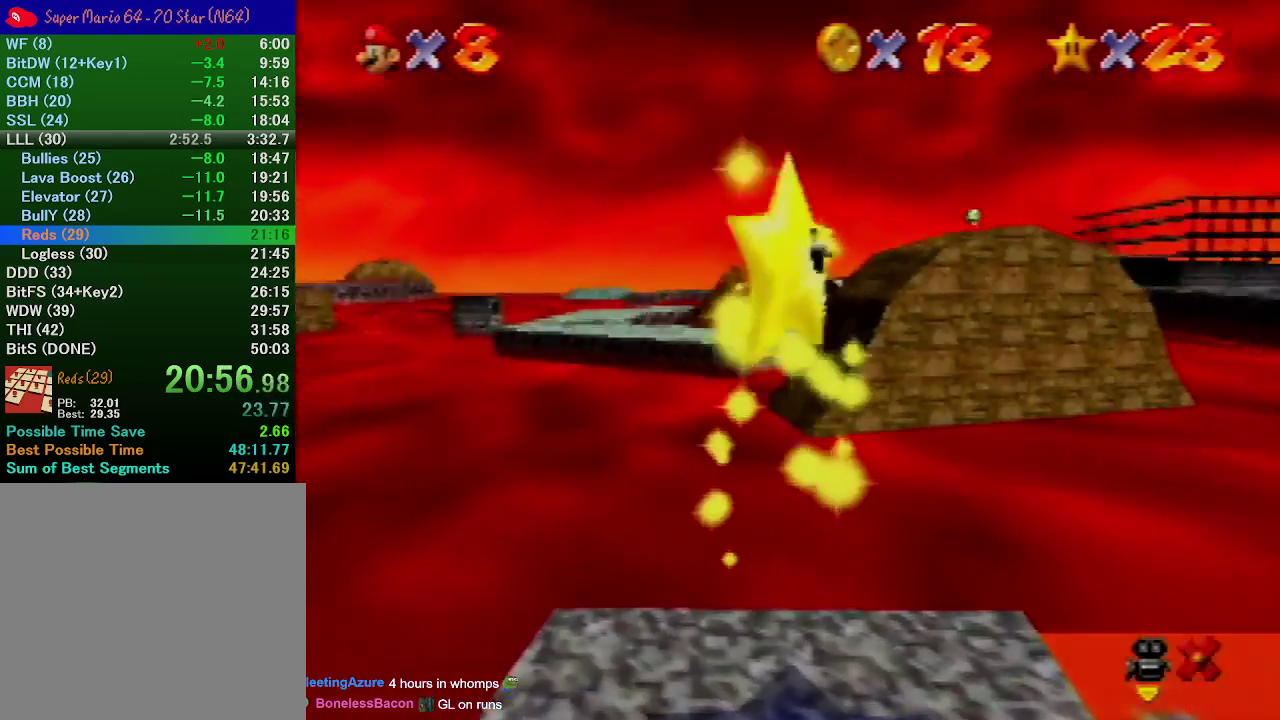
{"buttons": [], "left_stick": "up", "events": []}
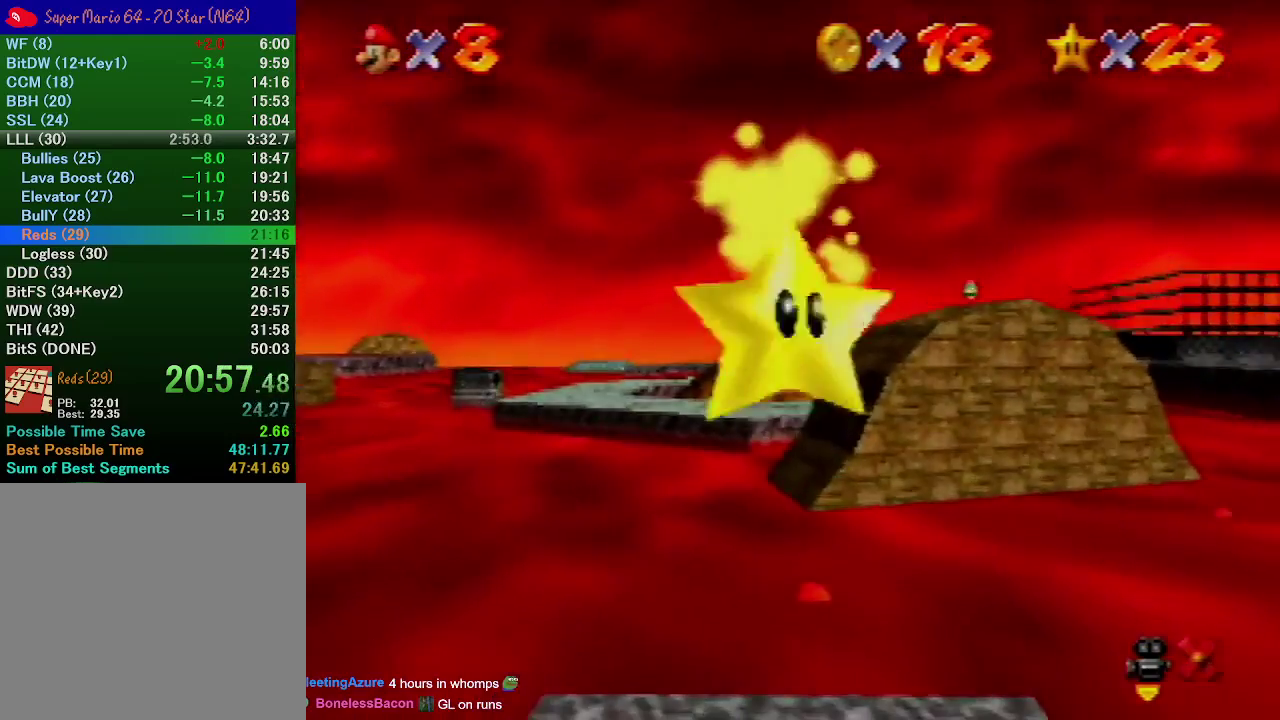
{"buttons": [], "left_stick": "up", "events": []}
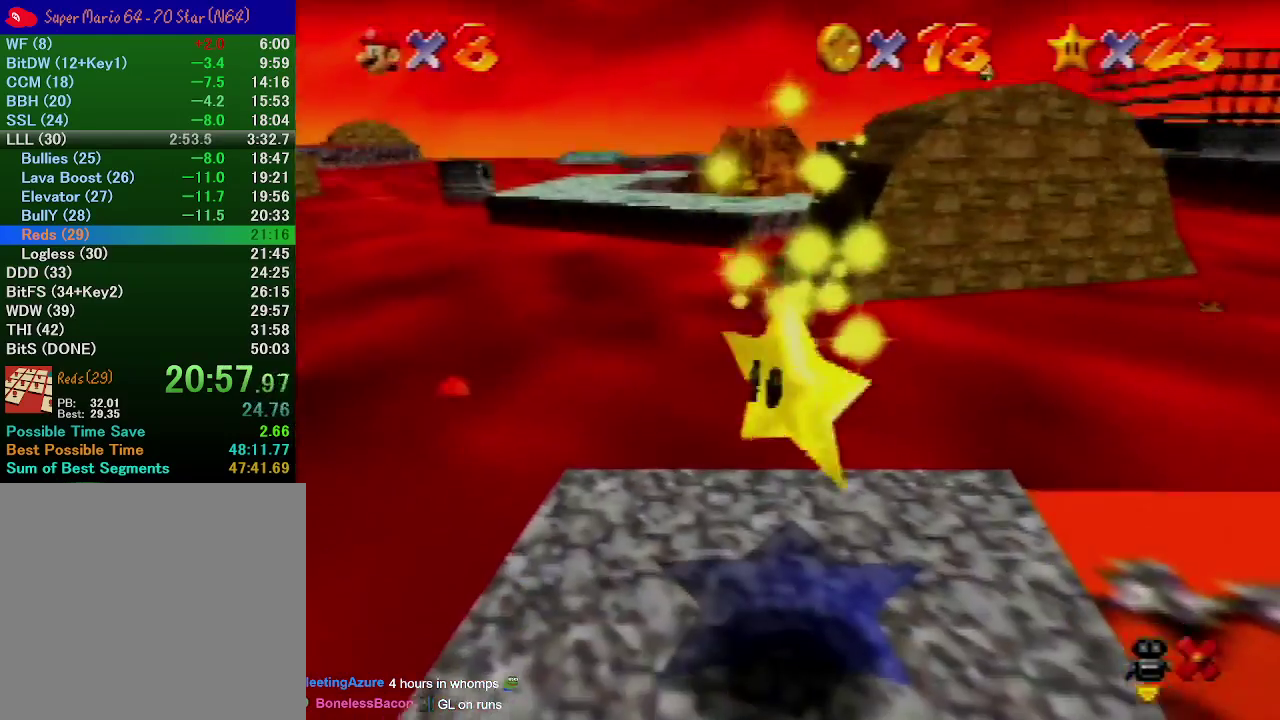
{"buttons": [], "left_stick": "up", "events": []}
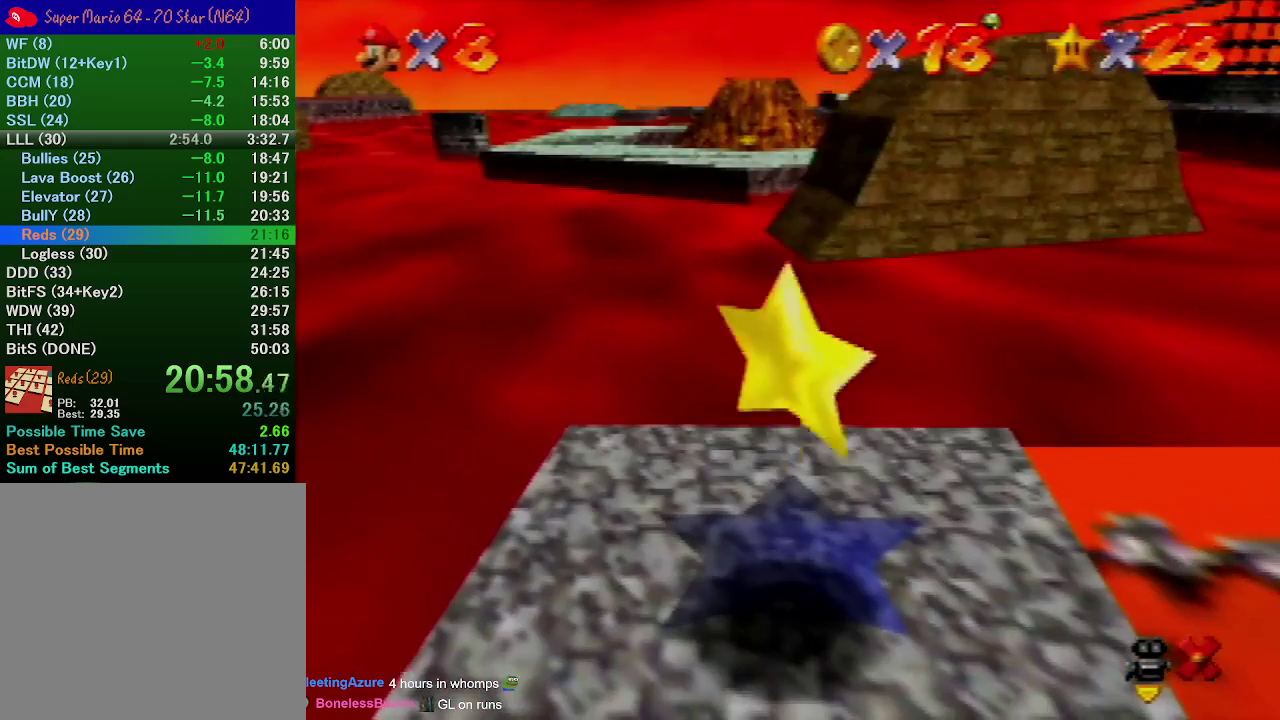
{"buttons": ["C_RIGHT"], "left_stick": "up", "events": [[33, "C_RIGHT", "down"], [233, "C_RIGHT", "up"], [467, "C_RIGHT", "down"]]}
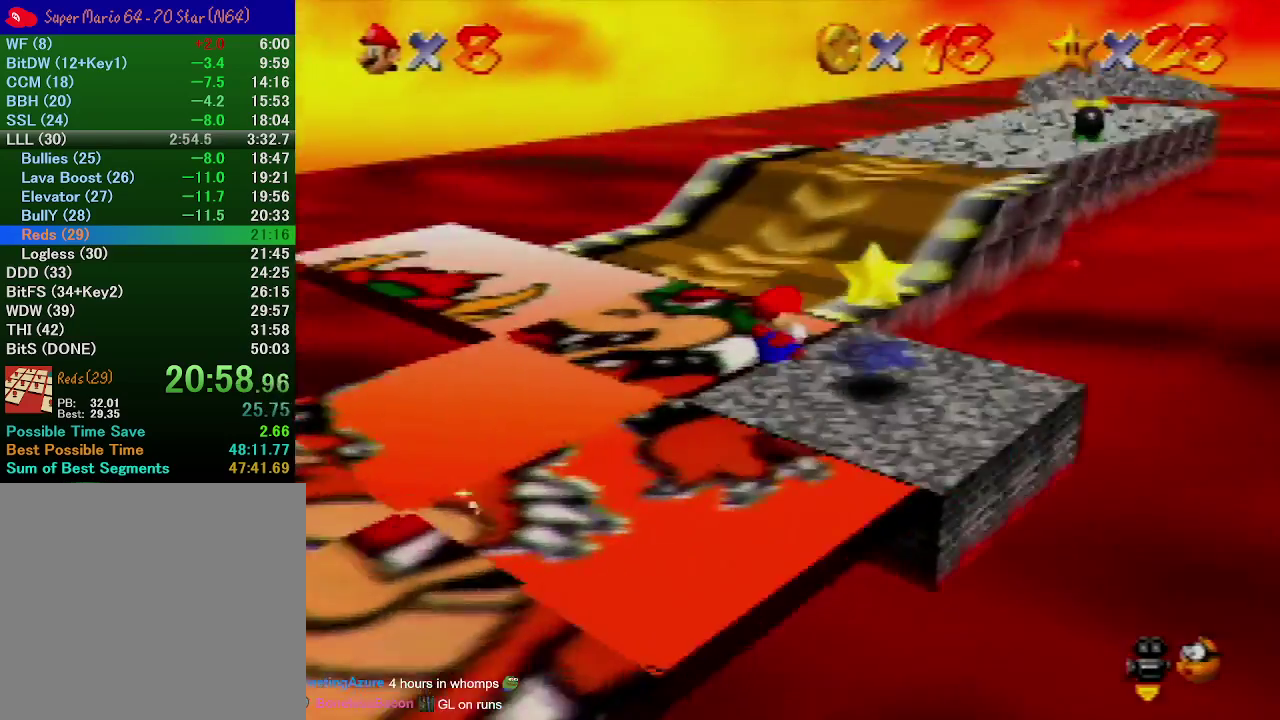
{"buttons": [], "left_stick": "center", "events": [[100, "left_stick", "up-right"], [233, "C_RIGHT", "up"], [233, "left_stick", "center"]]}
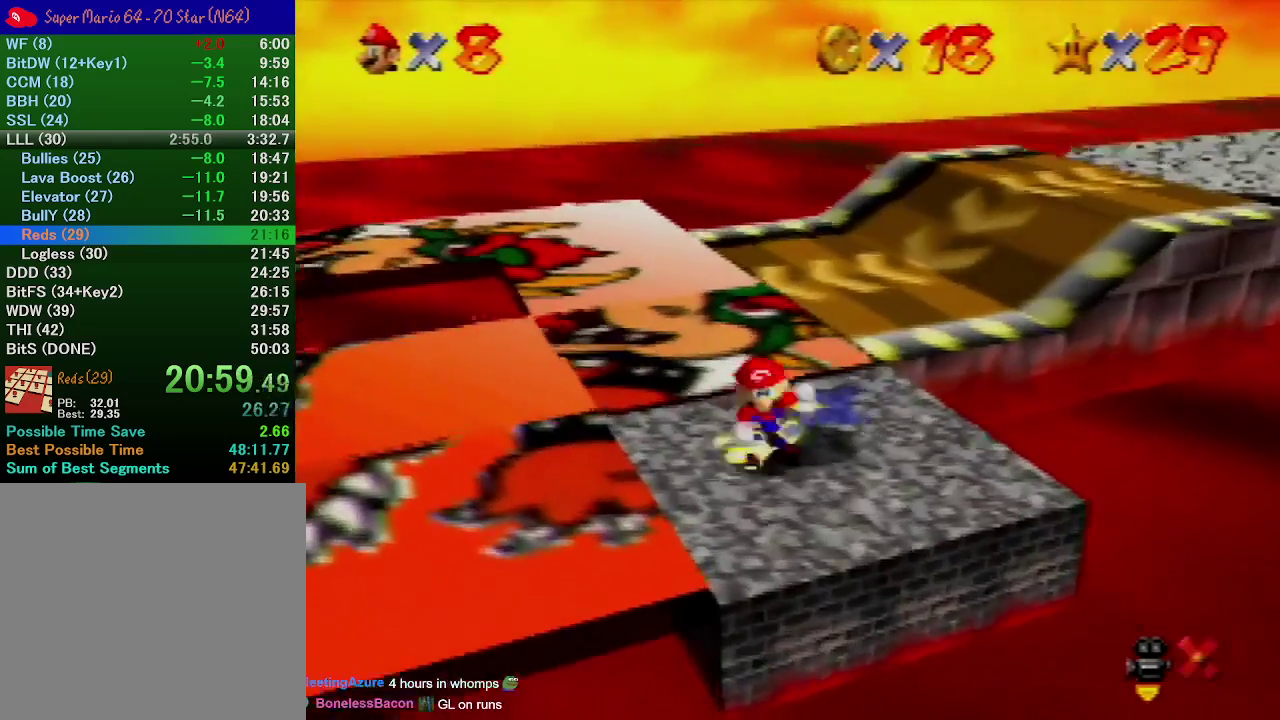
{"buttons": [], "left_stick": "center", "events": []}
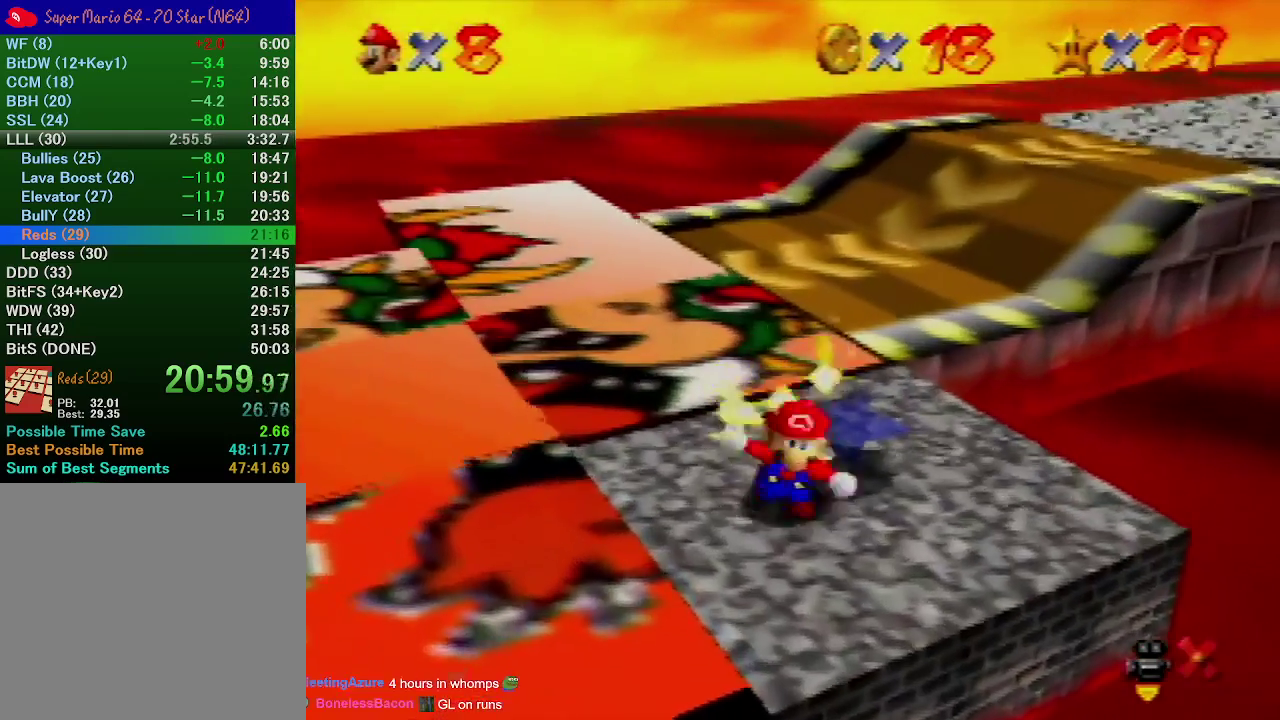
{"buttons": [], "left_stick": "center", "events": []}
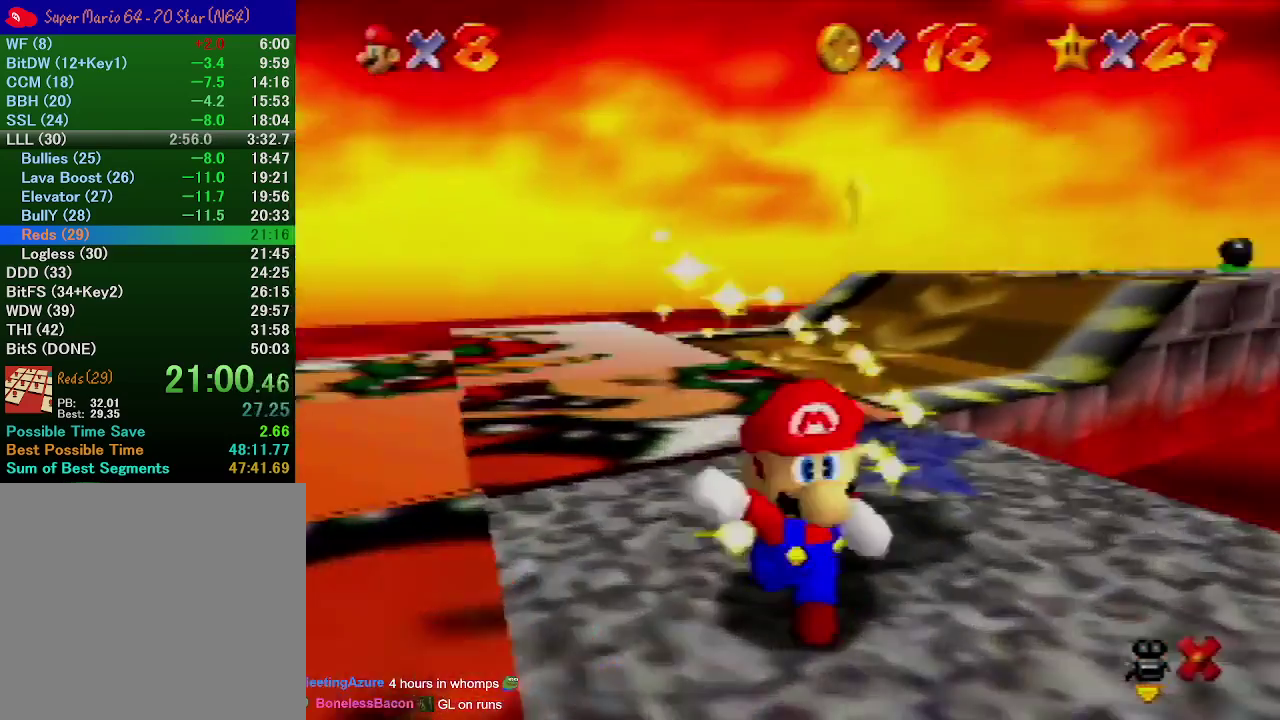
{"buttons": [], "left_stick": "center", "events": []}
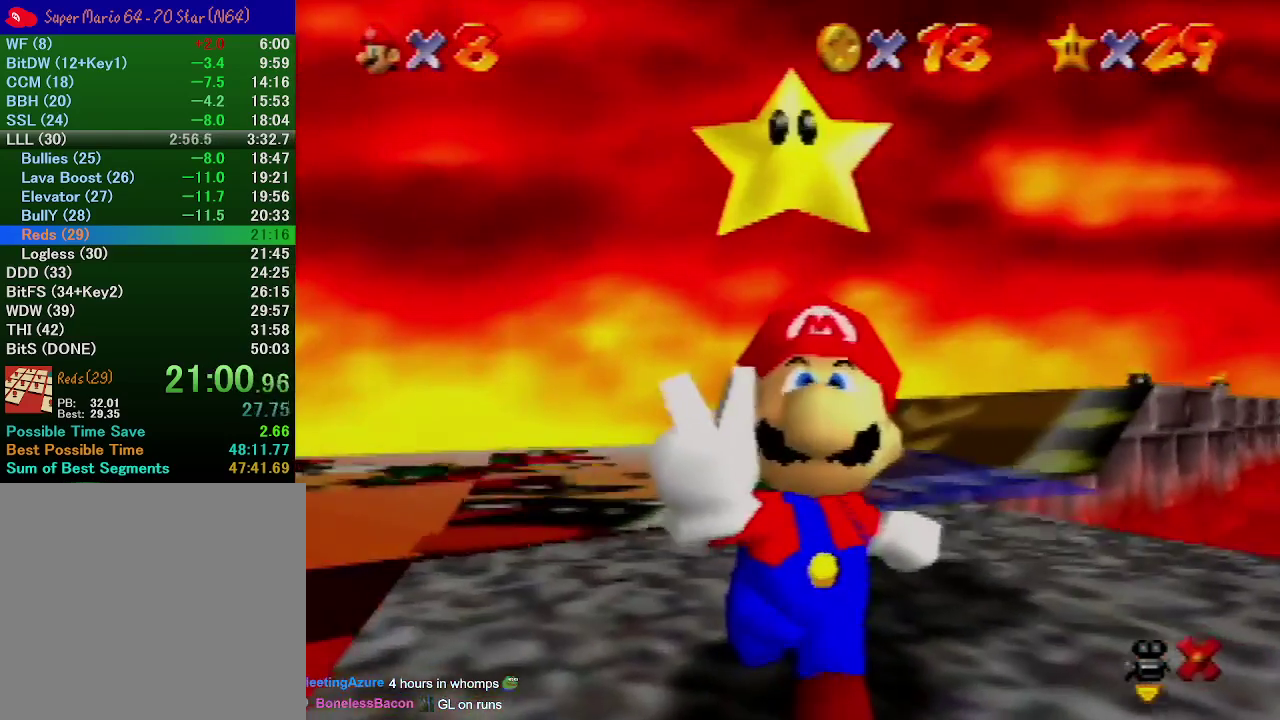
{"buttons": [], "left_stick": "center", "events": []}
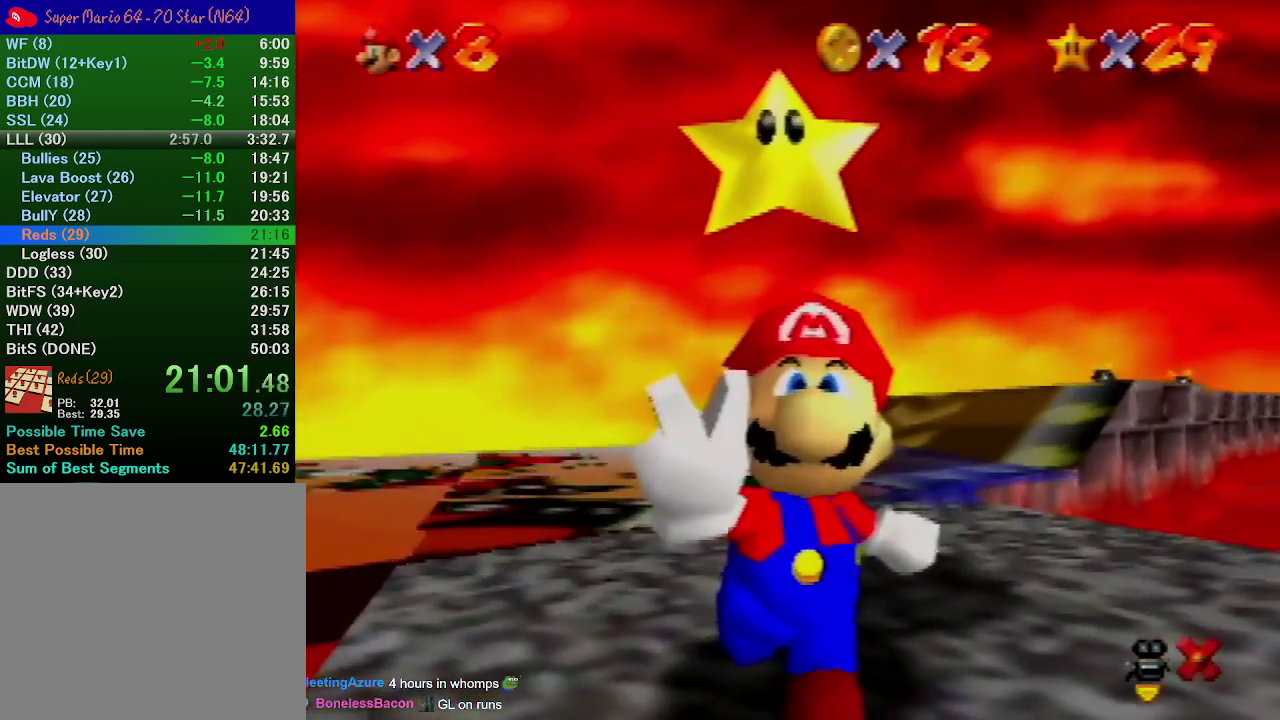
{"buttons": [], "left_stick": "center", "events": []}
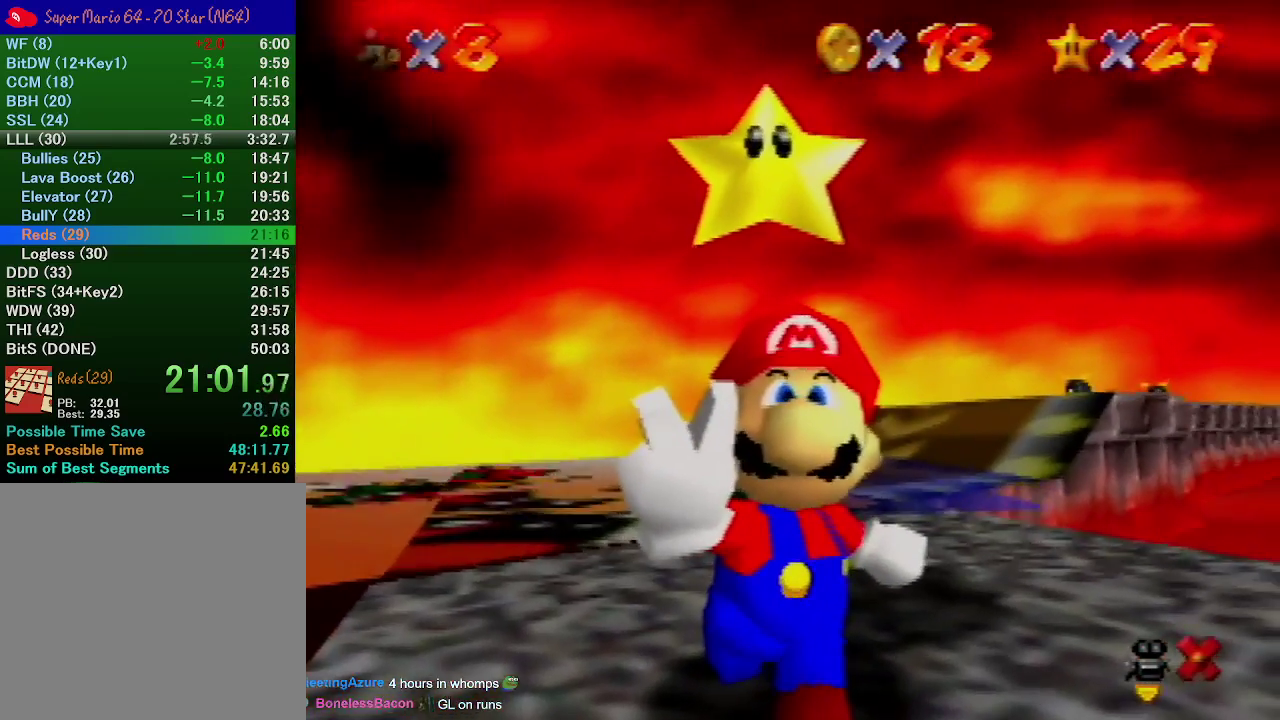
{"buttons": [], "left_stick": "center", "events": []}
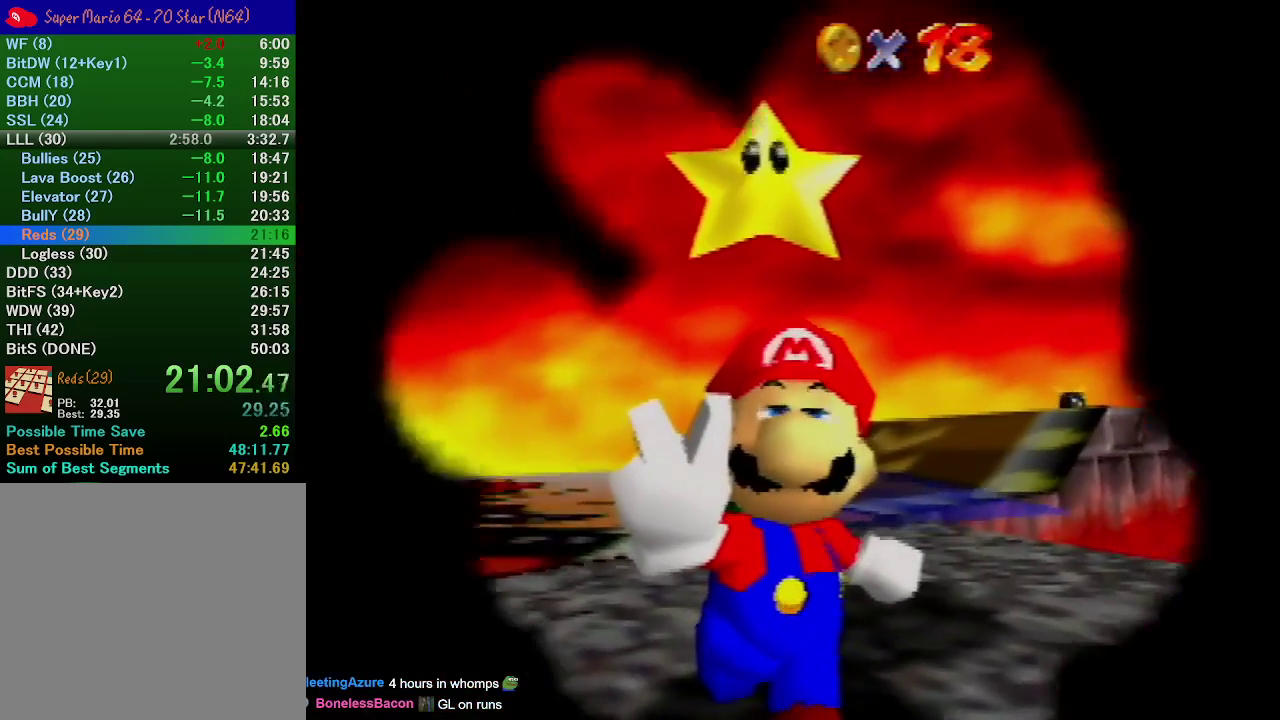
{"buttons": [], "left_stick": "center", "events": []}
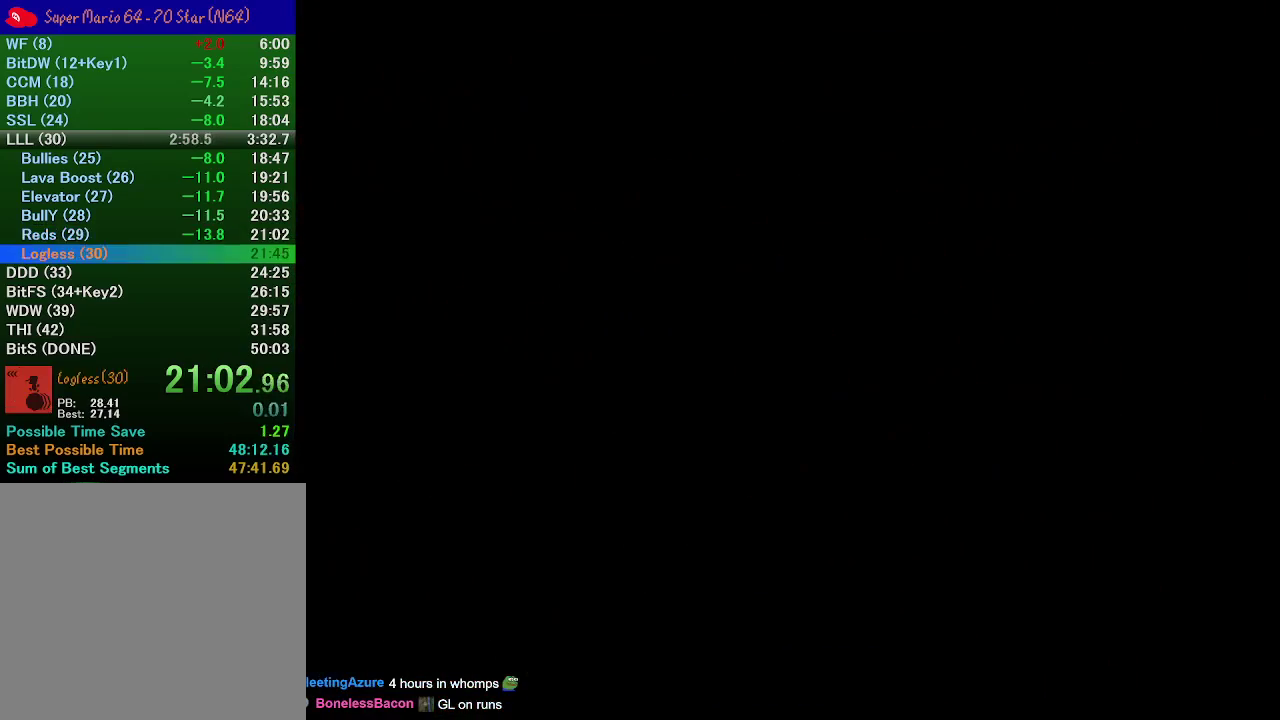
{"buttons": [], "left_stick": "center", "events": []}
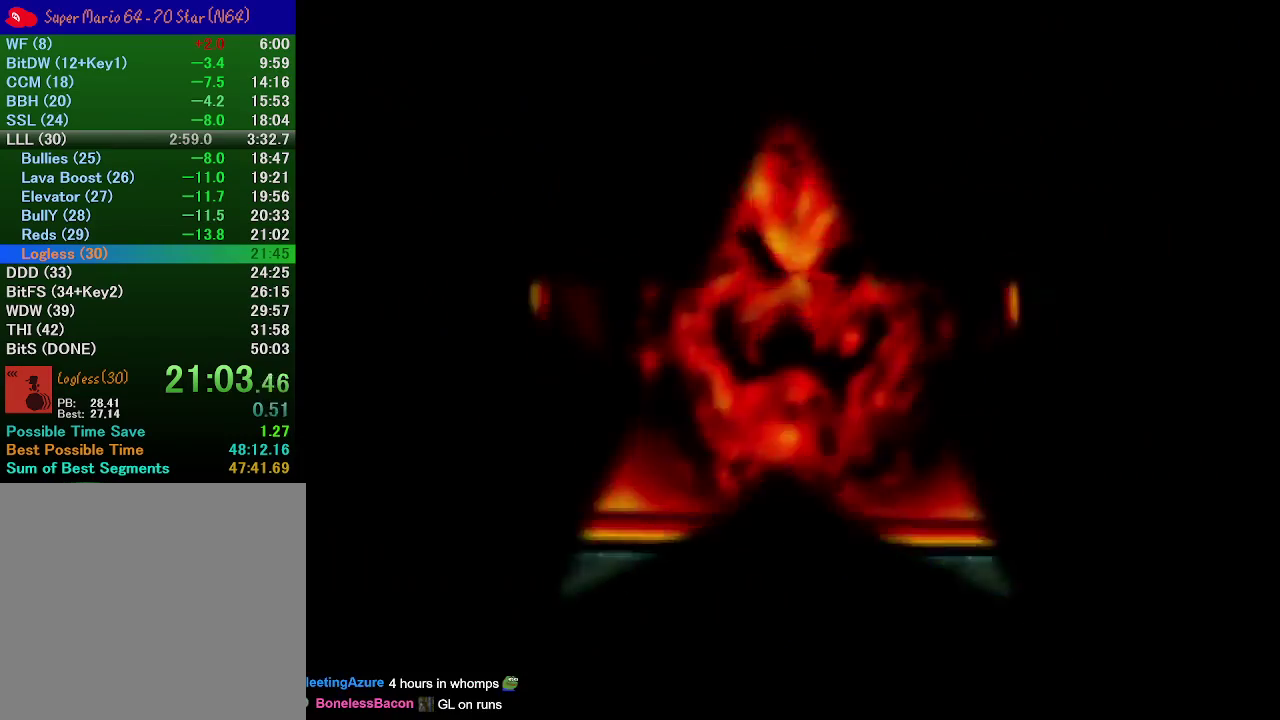
{"buttons": [], "left_stick": "center", "events": []}
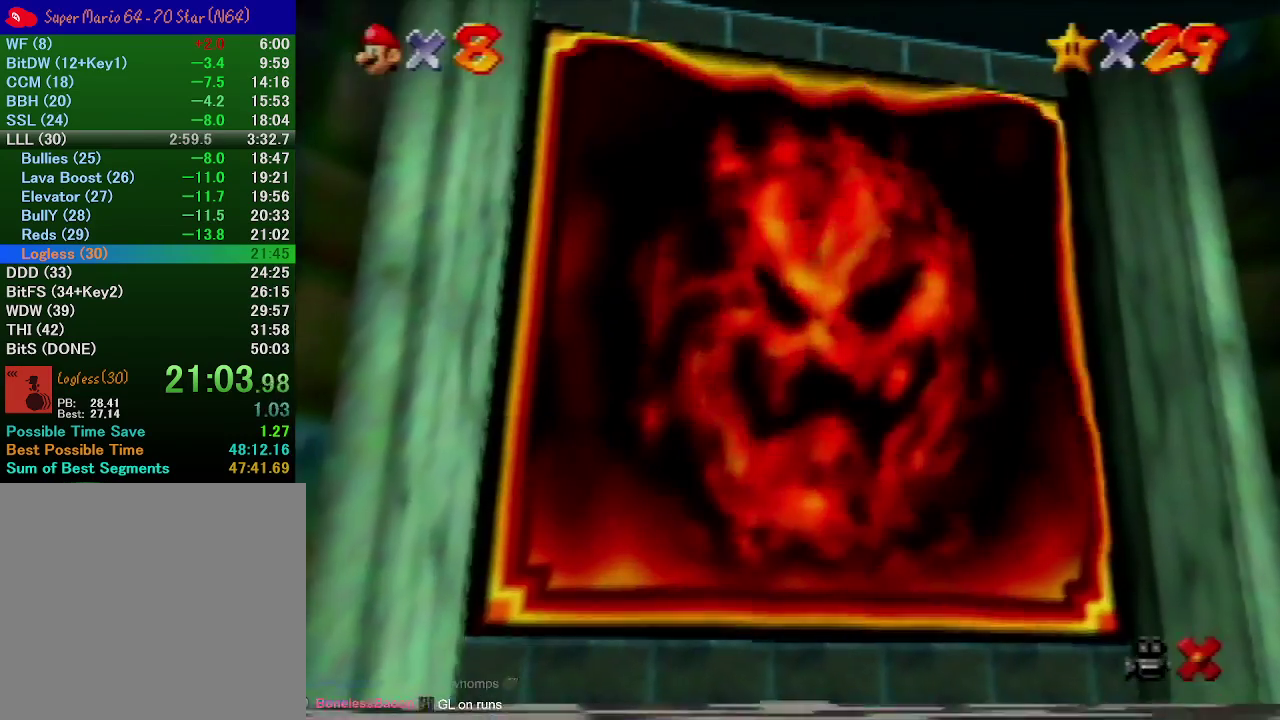
{"buttons": [], "left_stick": "center", "events": []}
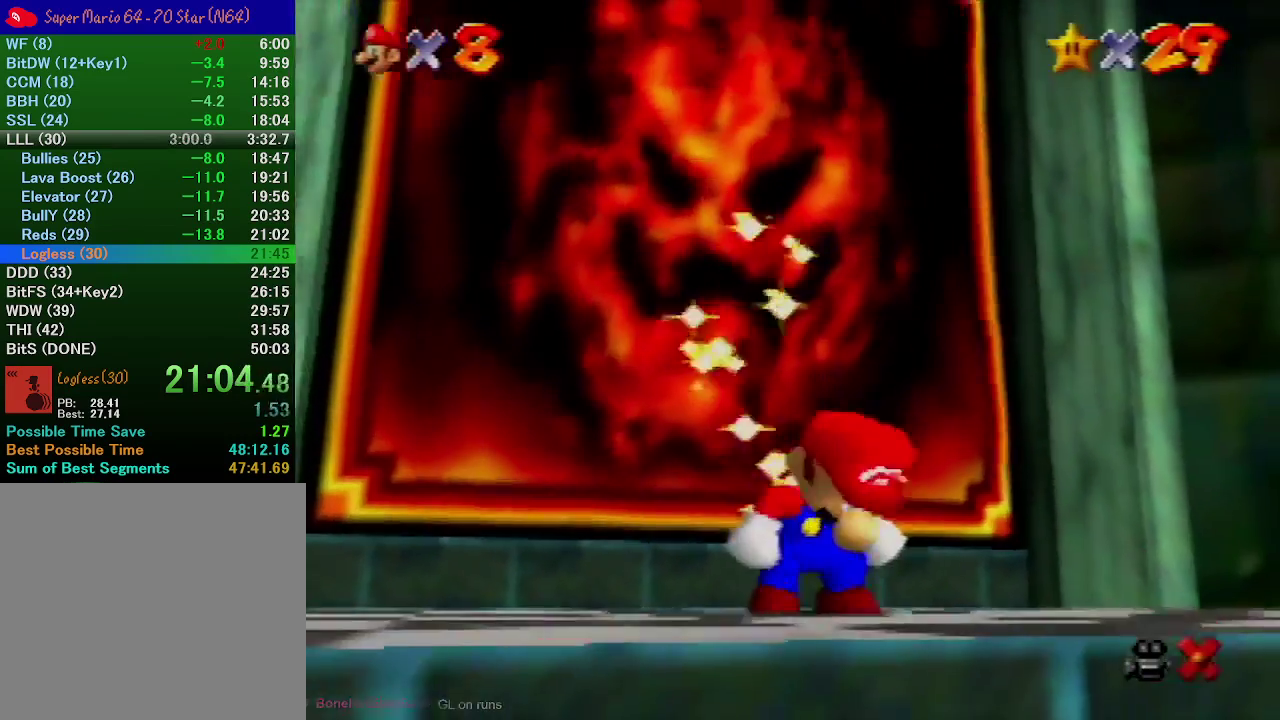
{"buttons": ["B"], "left_stick": "center", "events": [[267, "B", "down"], [300, "A", "down"], [400, "B", "up"], [433, "A", "up"], [500, "B", "down"]]}
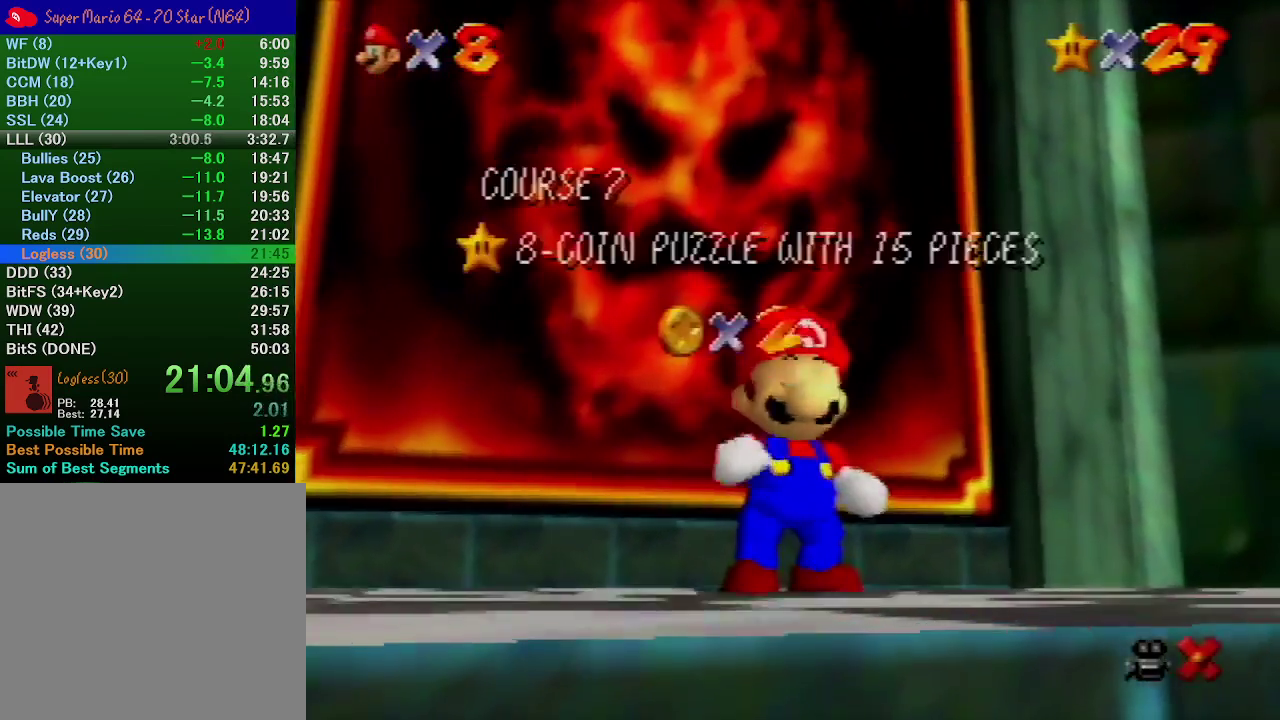
{"buttons": [], "left_stick": "center", "events": [[33, "A", "down"], [67, "B", "up"], [133, "A", "up"], [200, "A", "down"], [267, "A", "up"]]}
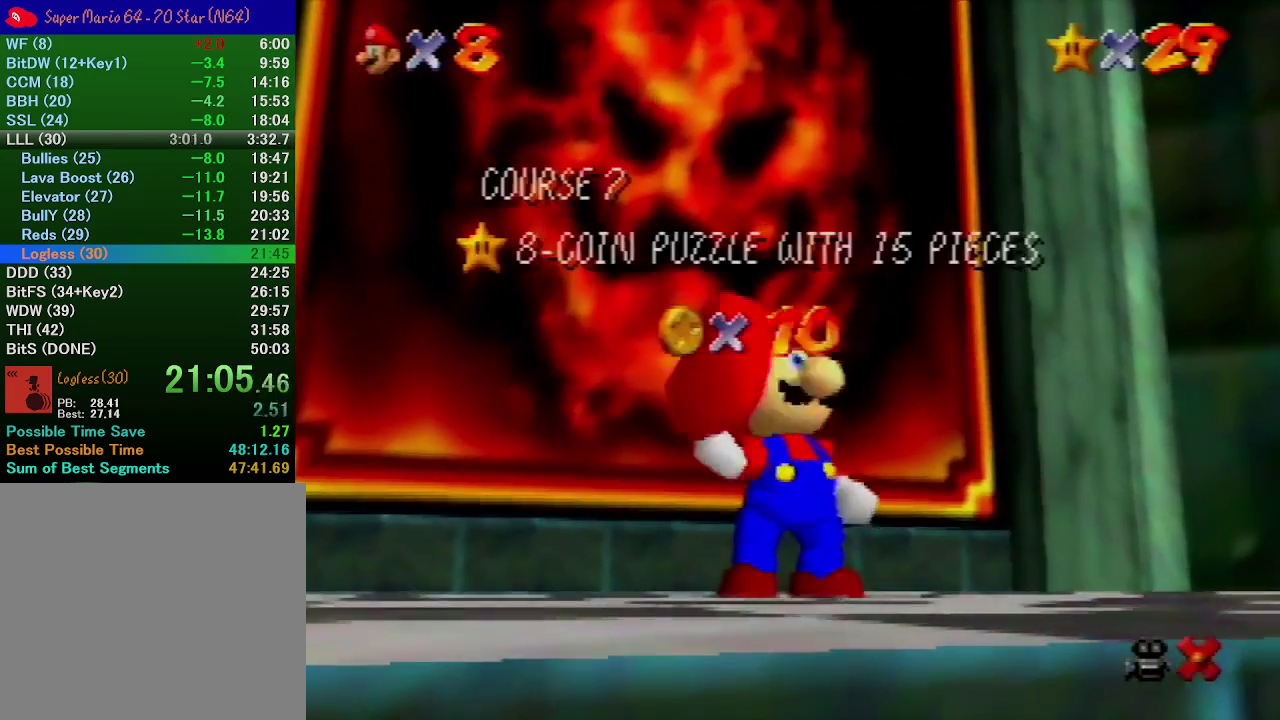
{"buttons": [], "left_stick": "center", "events": []}
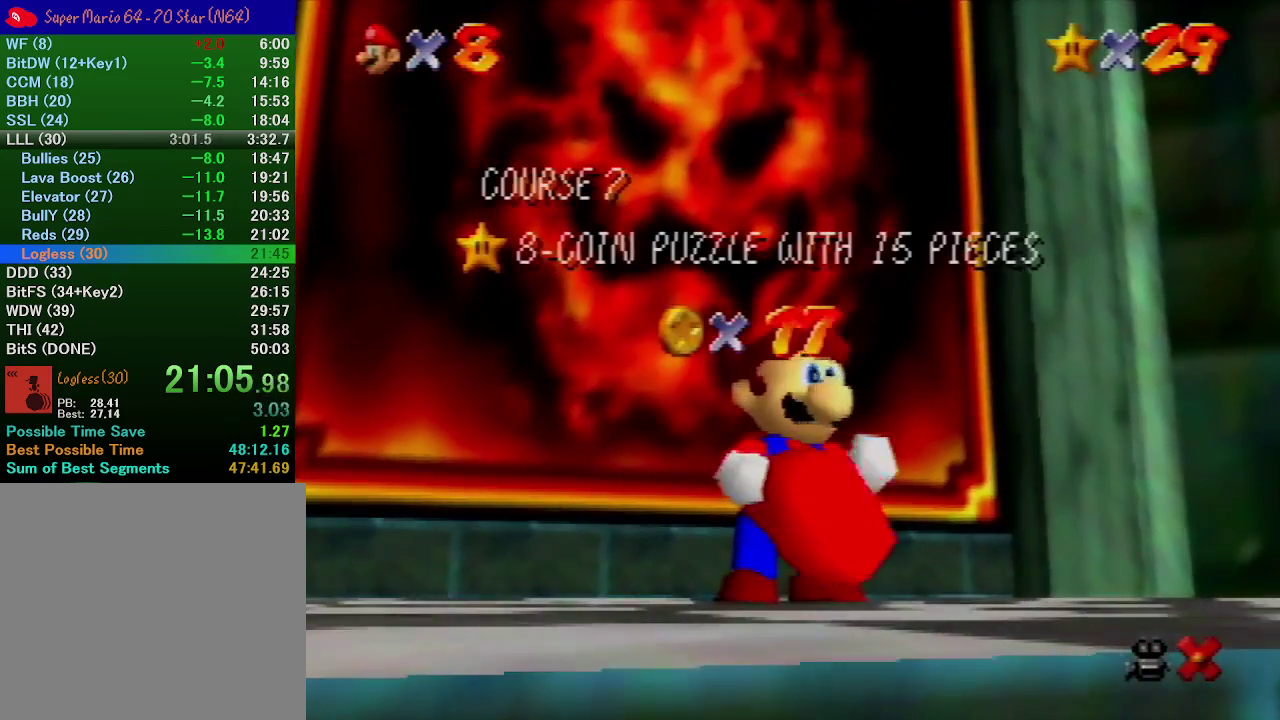
{"buttons": [], "left_stick": "center", "events": []}
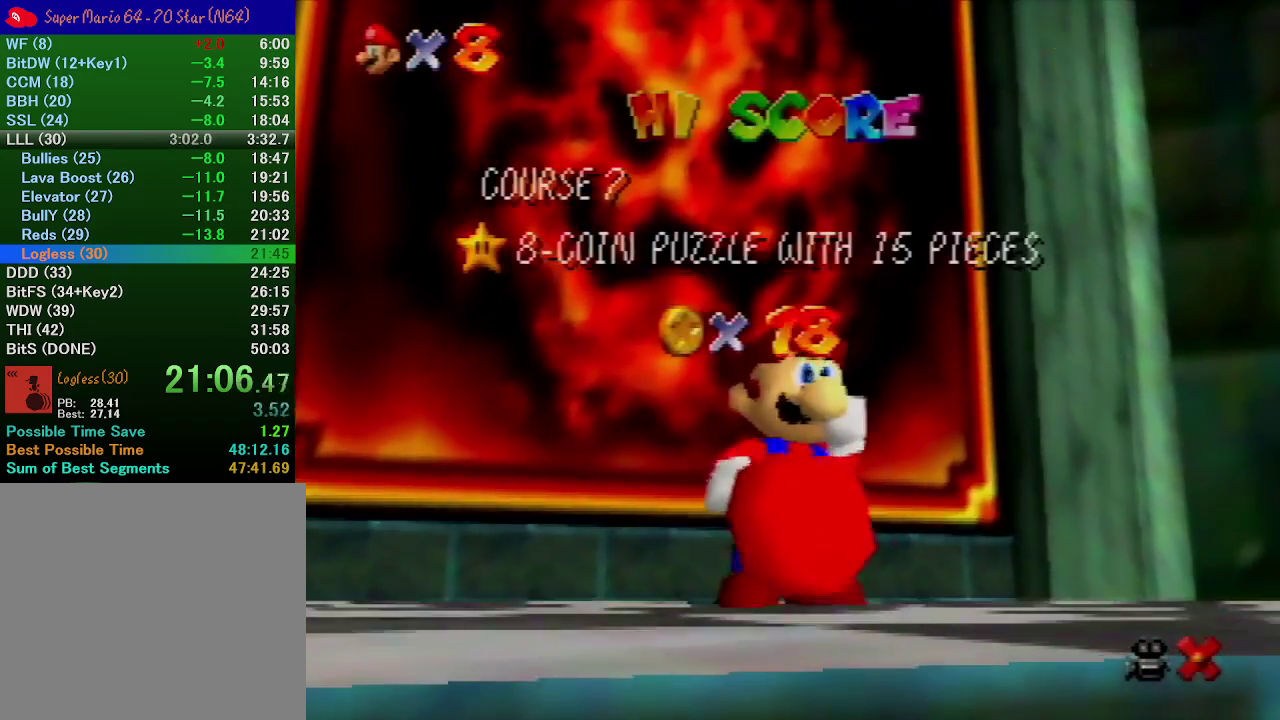
{"buttons": [], "left_stick": "center", "events": []}
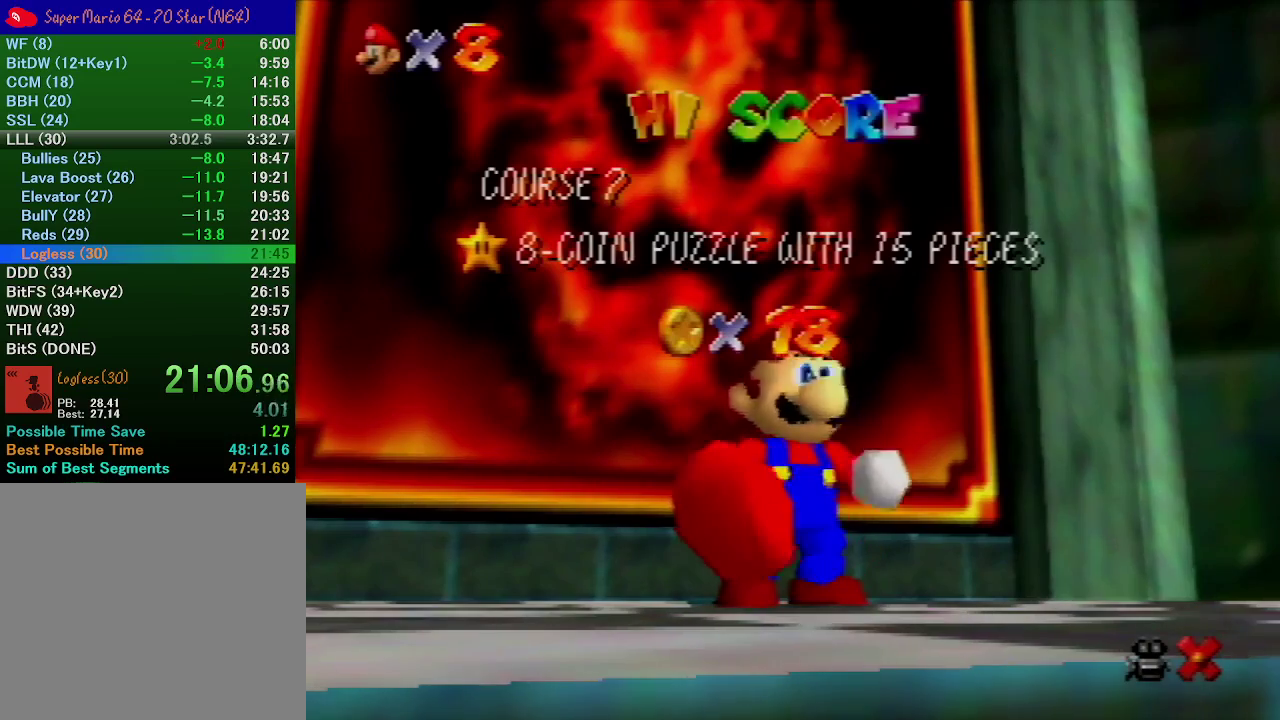
{"buttons": [], "left_stick": "center", "events": []}
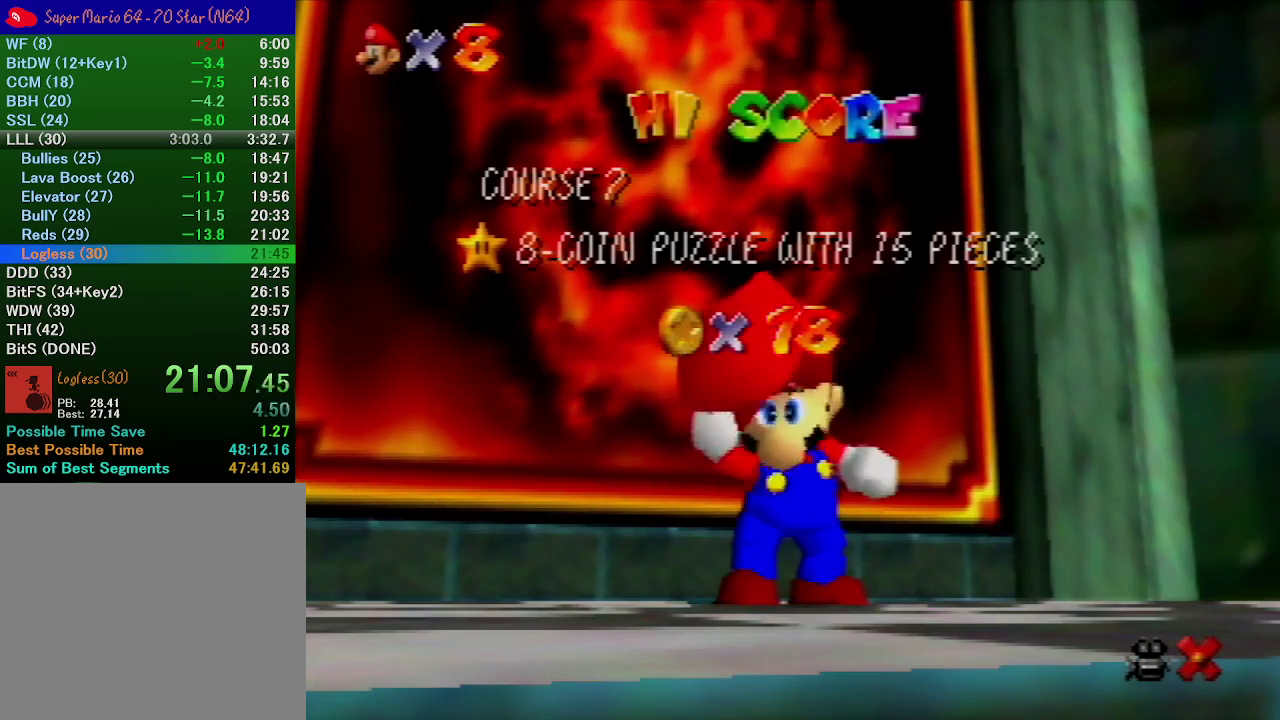
{"buttons": [], "left_stick": "center", "events": []}
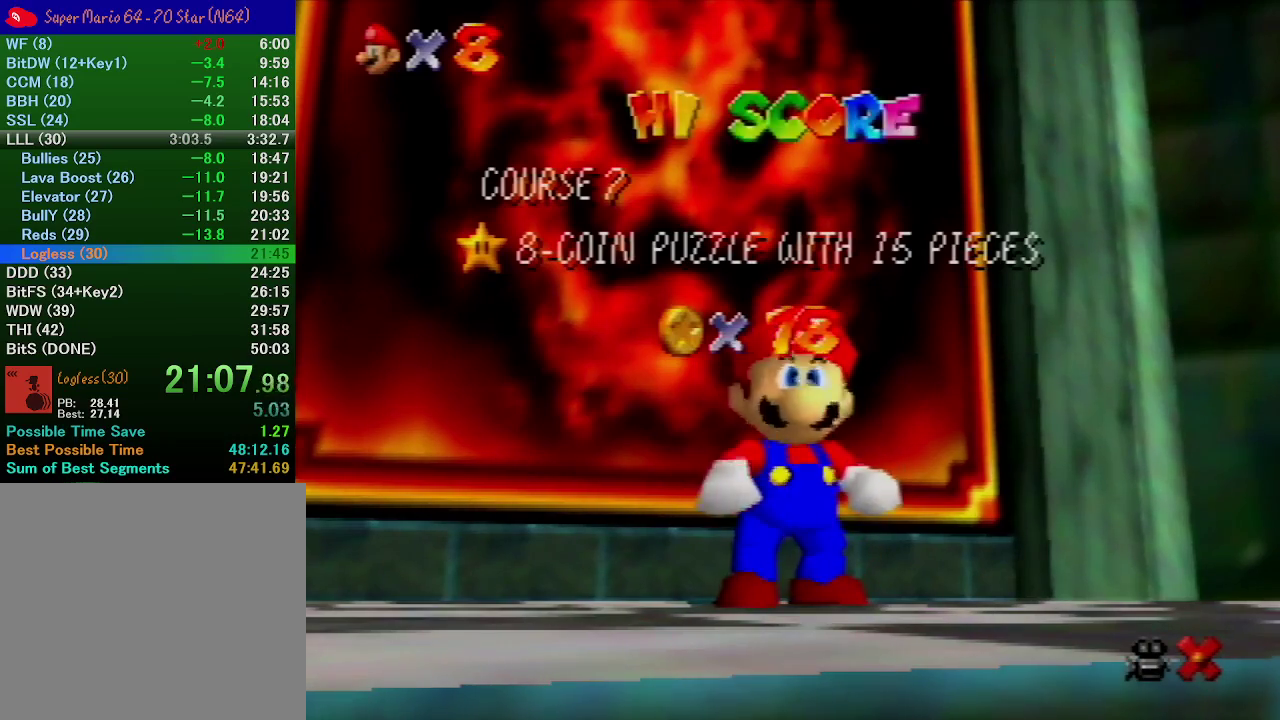
{"buttons": [], "left_stick": "down", "events": [[300, "left_stick", "down"]]}
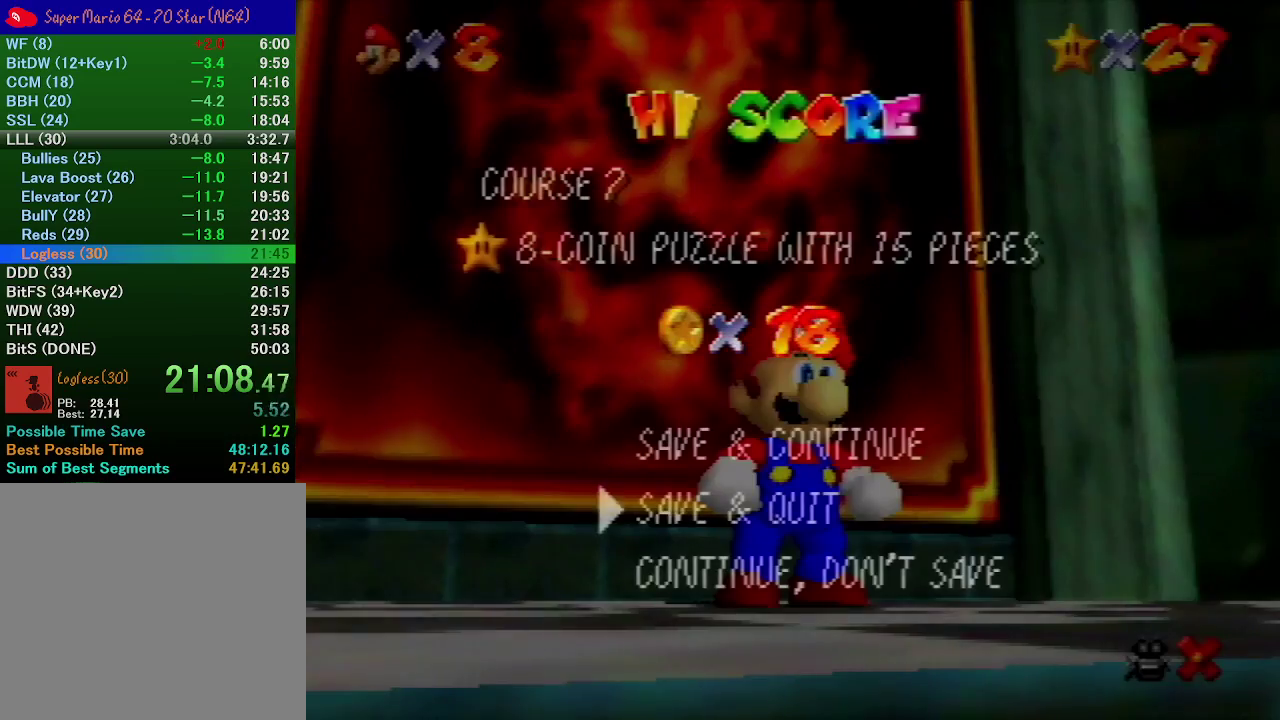
{"buttons": [], "left_stick": "up-left", "events": [[100, "A", "down"], [100, "left_stick", "center"], [300, "A", "up"], [300, "left_stick", "up"], [367, "left_stick", "up-left"]]}
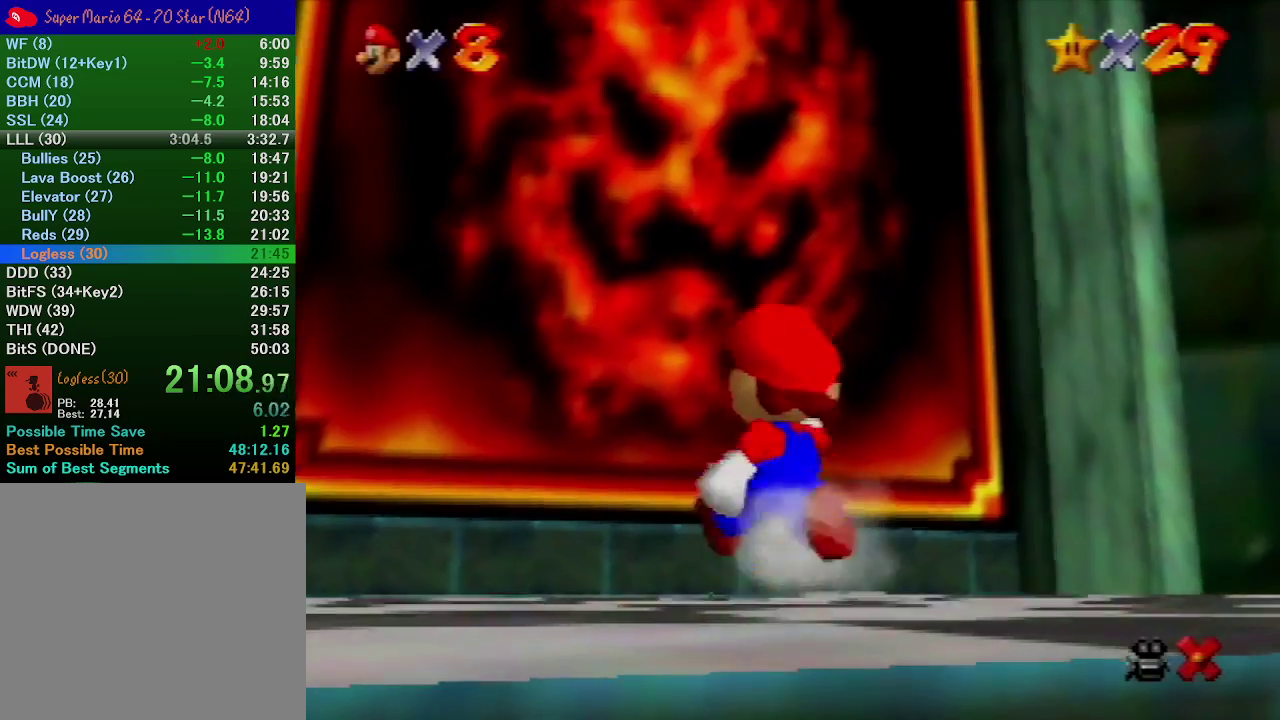
{"buttons": ["A"], "left_stick": "up-left", "events": [[267, "A", "down"]]}